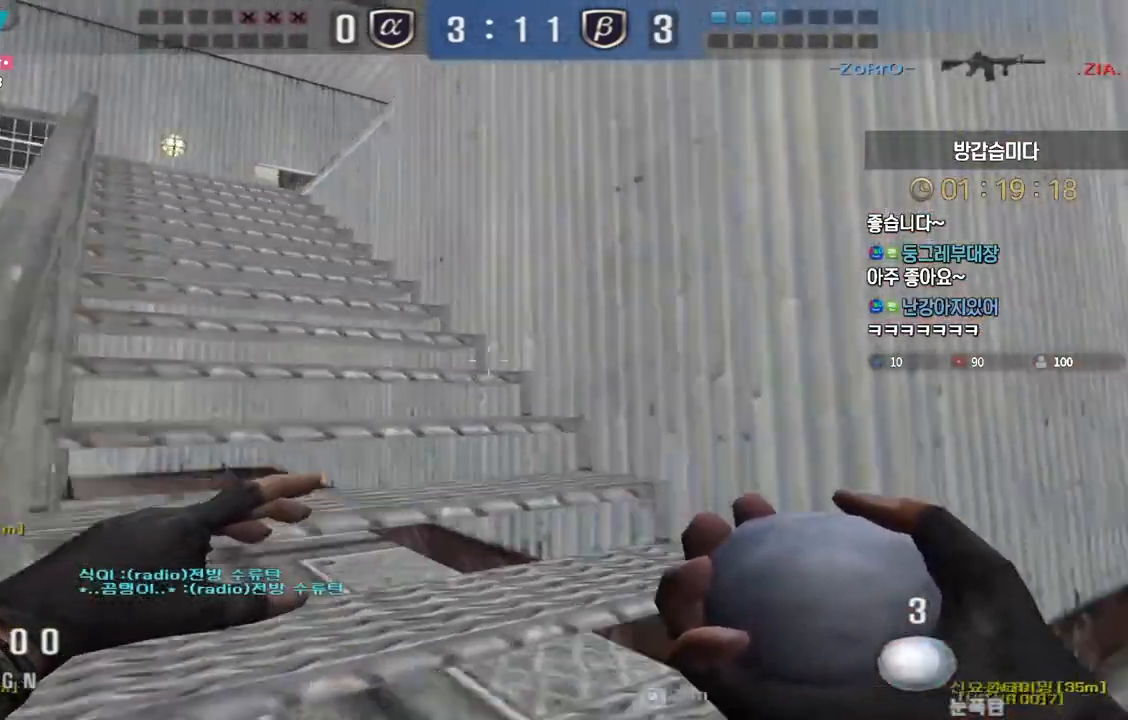
Gameplay with keyboard; each line is a JSON object with the keys held at the frame after it. "events" lists presses ("down") and releases ("up") of "a", "ctrl", "d", "e", "f", "q", "r", "s", "shift", "space", "tab" and "w" between this image and that frame as [ms after this image, input, new state], when the widget could be followed in between. No other keys are recorded. Mouse input is not recorded.
{"keys": ["a", "w"], "events": [[50, "a", "down"], [50, "ctrl", "up"], [50, "w", "down"], [300, "ctrl", "down"], [333, "a", "up"], [333, "w", "up"], [400, "ctrl", "up"], [417, "a", "down"], [433, "w", "down"]]}
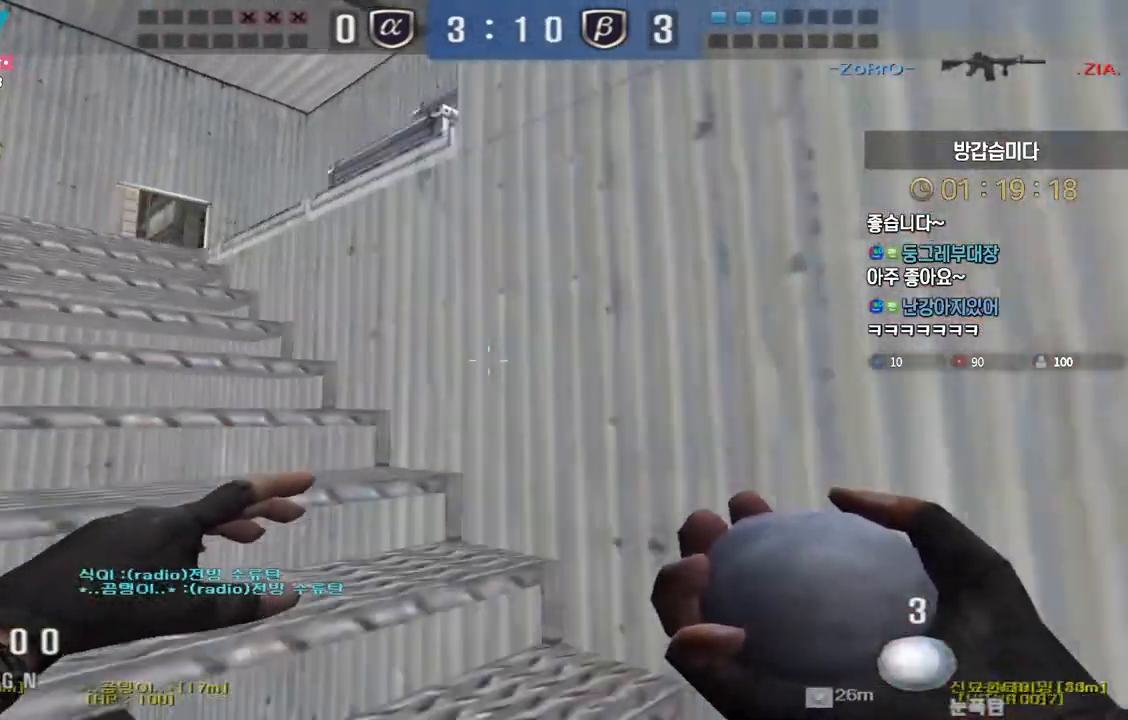
{"keys": ["shift"], "events": [[133, "ctrl", "down"], [150, "a", "up"], [150, "w", "up"], [233, "a", "down"], [233, "ctrl", "up"], [250, "w", "down"], [450, "shift", "down"], [467, "a", "up"], [467, "w", "up"]]}
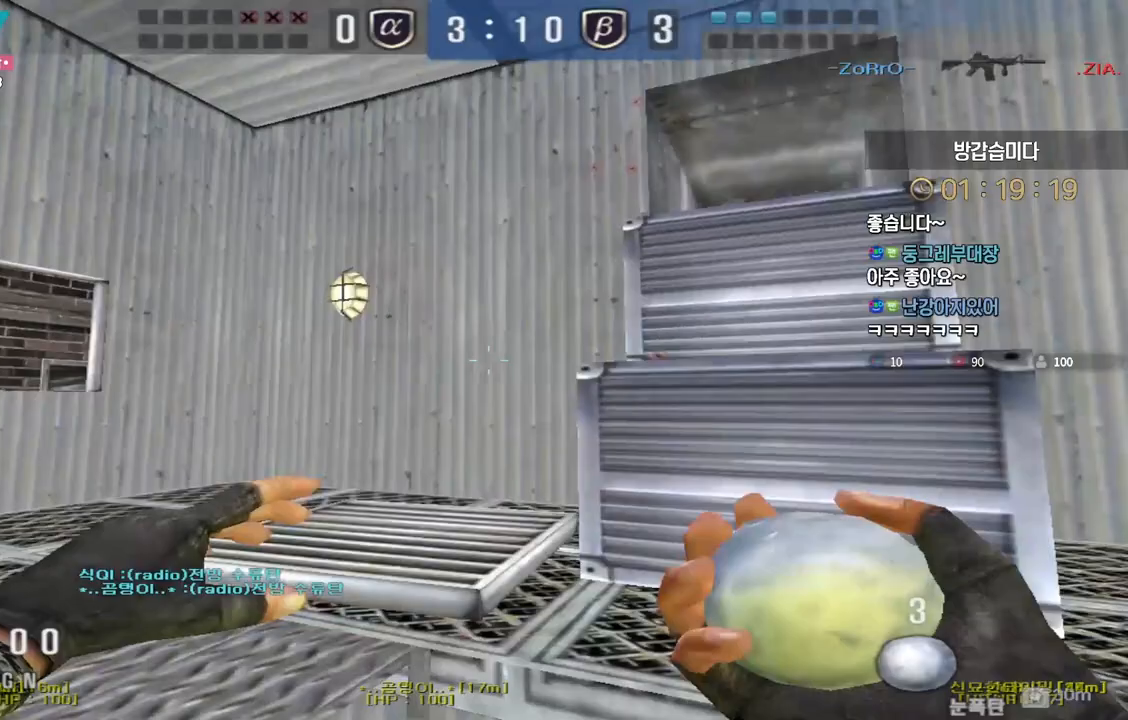
{"keys": ["a", "s", "shift"], "events": [[100, "a", "down"], [117, "s", "down"]]}
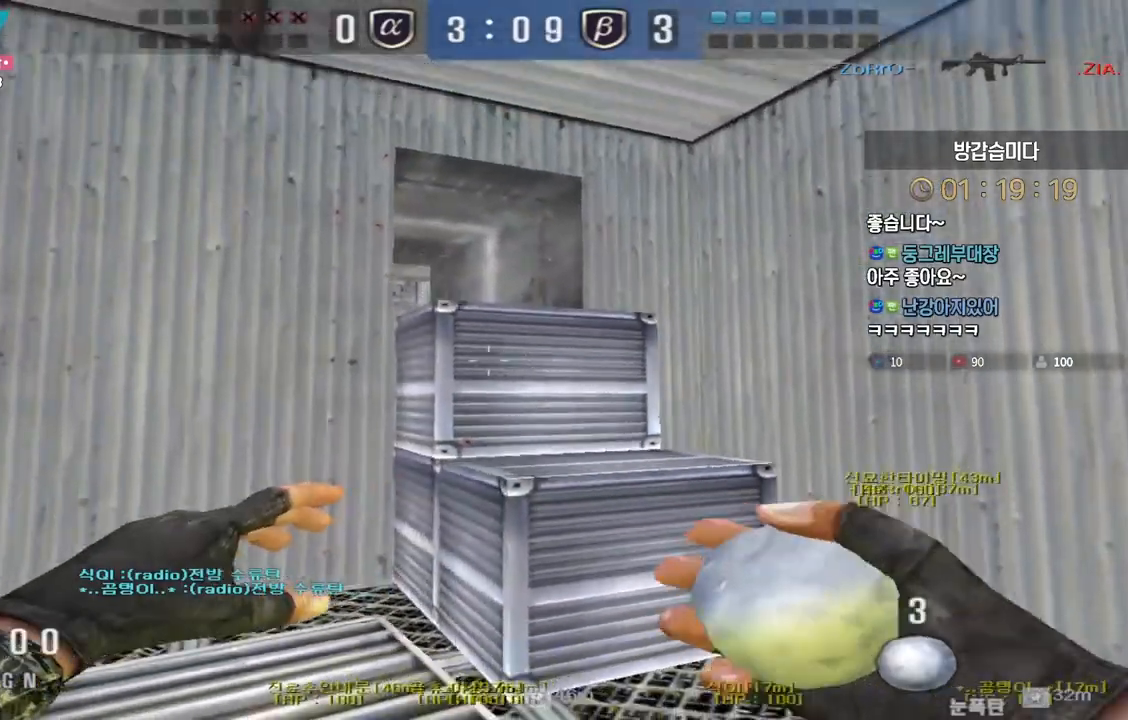
{"keys": ["w"], "events": [[67, "s", "up"], [100, "a", "up"], [200, "w", "down"], [367, "shift", "up"]]}
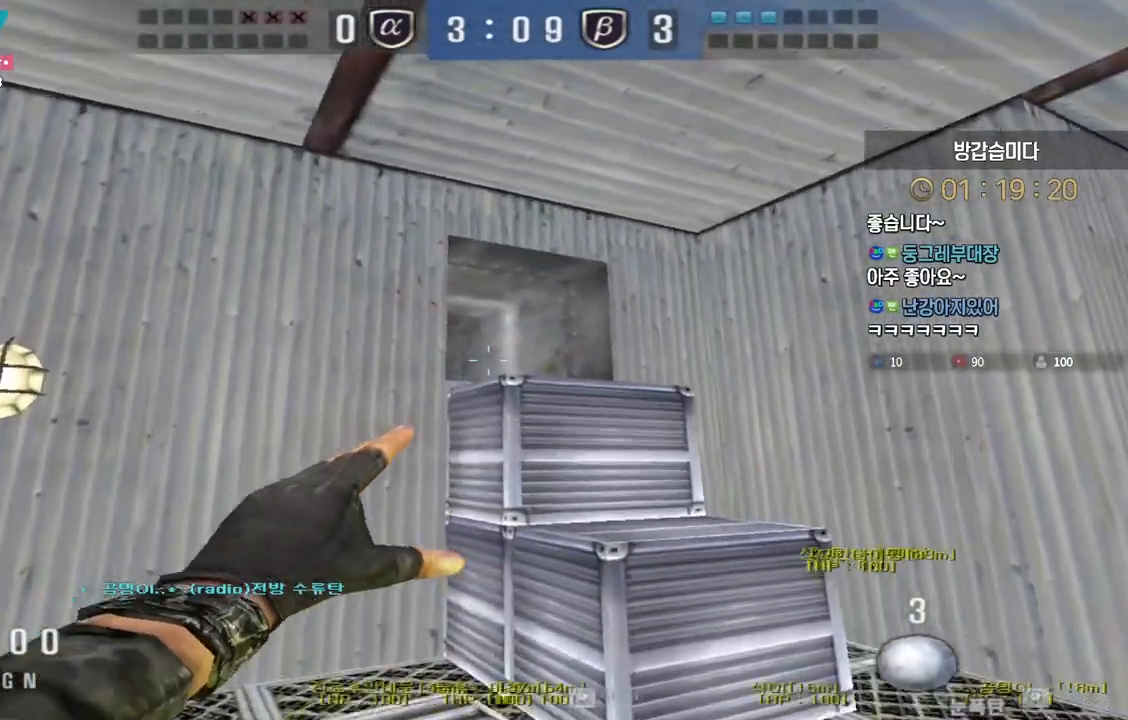
{"keys": ["d", "w"], "events": [[150, "ctrl", "down"], [150, "space", "down"], [200, "ctrl", "up"], [217, "space", "up"], [283, "d", "down"]]}
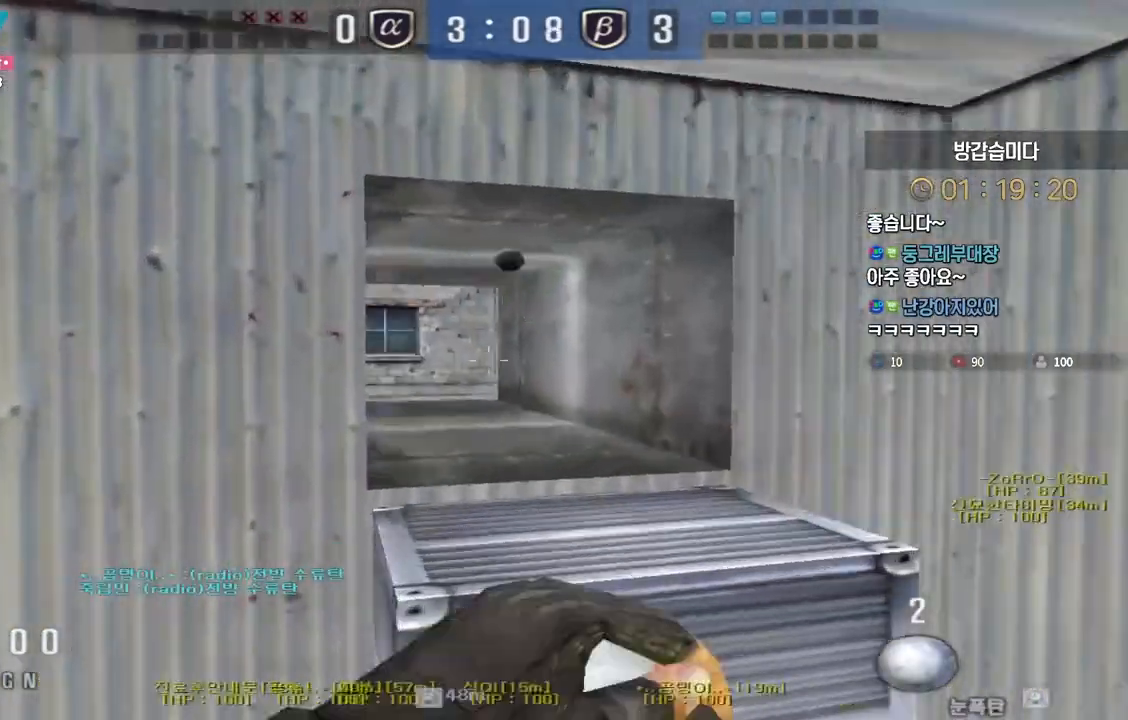
{"keys": ["d", "w"], "events": [[133, "ctrl", "down"], [417, "ctrl", "up"]]}
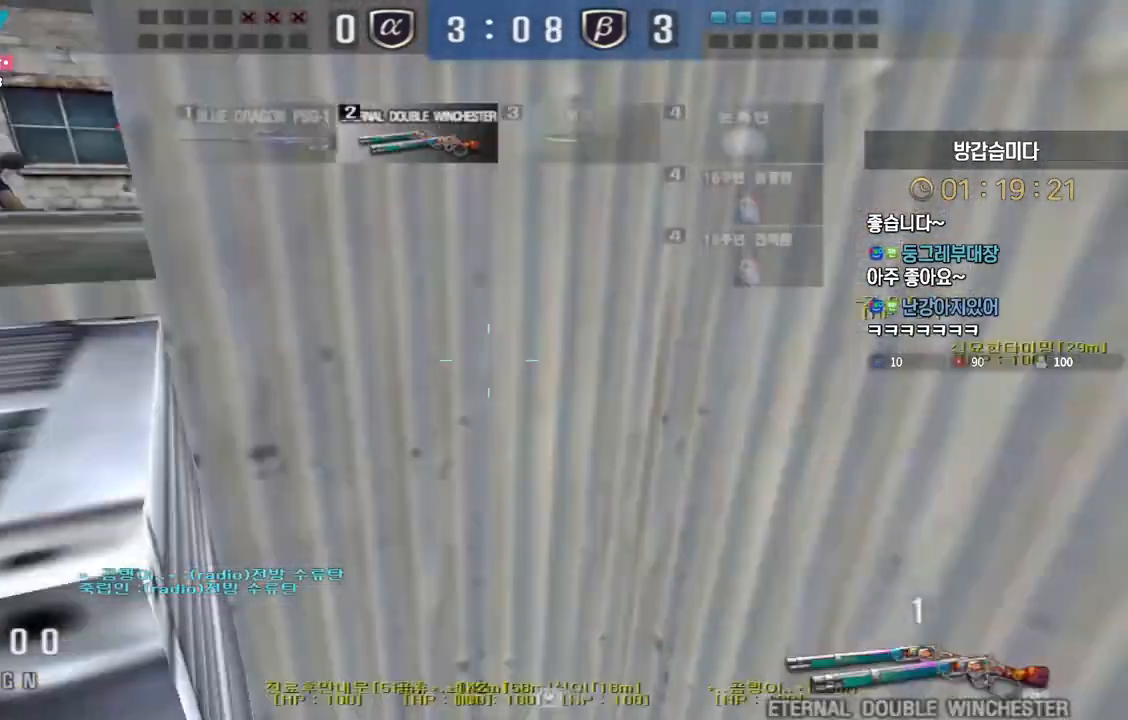
{"keys": ["a", "s"], "events": [[150, "ctrl", "down"], [167, "d", "up"], [167, "w", "up"], [250, "a", "down"], [250, "s", "down"], [283, "ctrl", "up"]]}
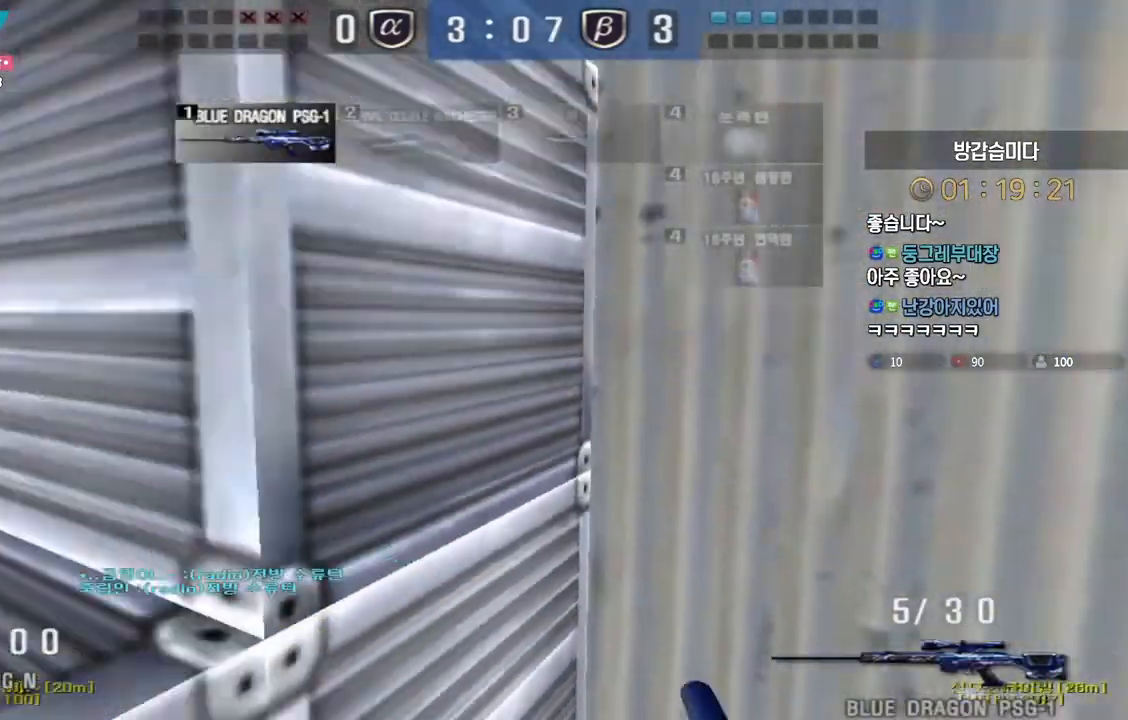
{"keys": ["a"], "events": [[17, "s", "up"], [33, "ctrl", "down"], [50, "a", "up"], [117, "a", "down"], [133, "w", "down"], [150, "ctrl", "up"], [467, "w", "up"]]}
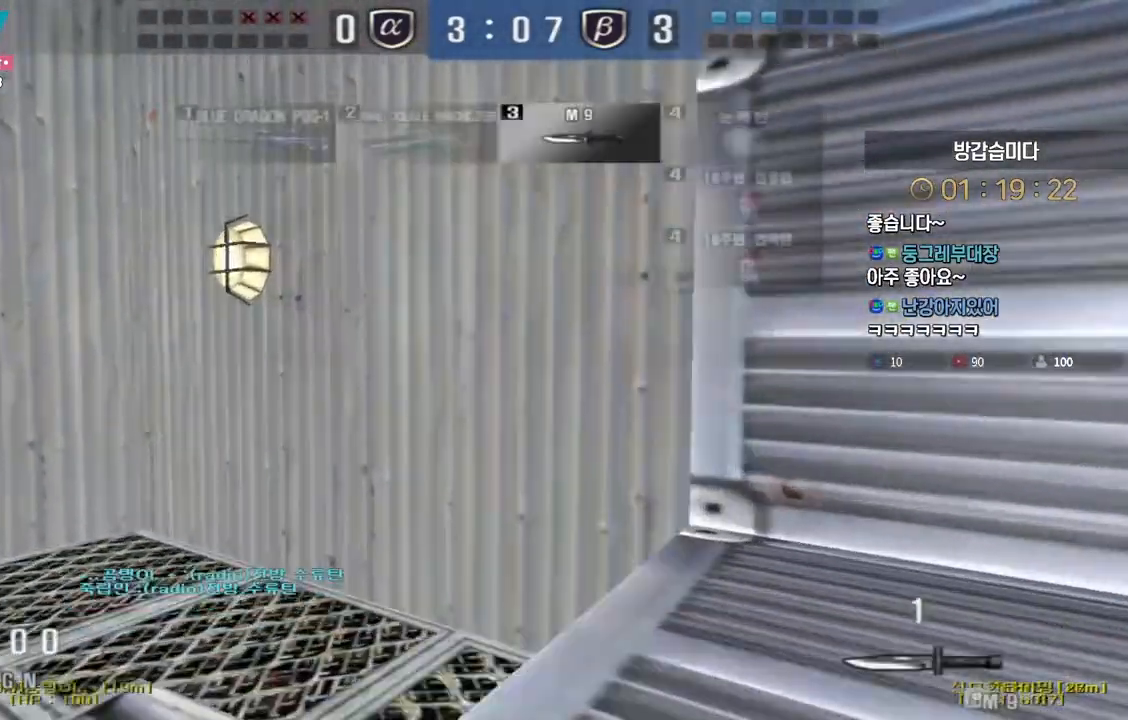
{"keys": ["s", "shift"], "events": [[67, "s", "down"], [217, "shift", "down"], [333, "a", "up"], [367, "d", "down"], [500, "d", "up"]]}
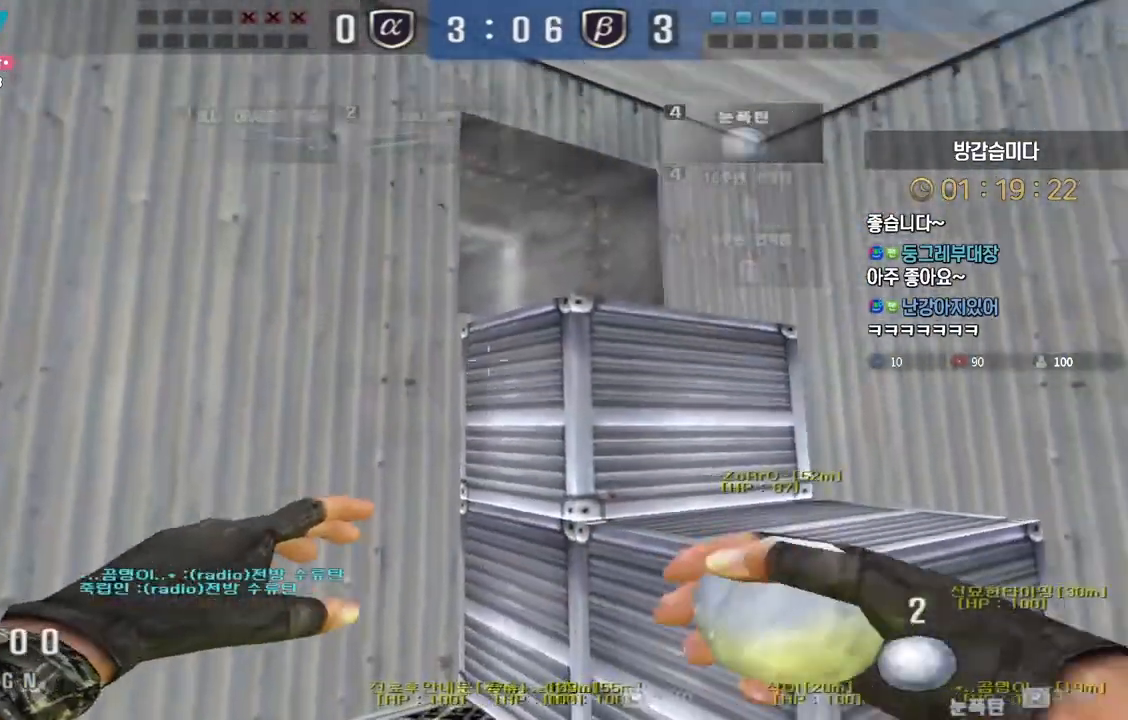
{"keys": ["w"], "events": [[50, "s", "up"], [117, "w", "down"], [133, "shift", "up"], [450, "w", "up"], [467, "w", "down"]]}
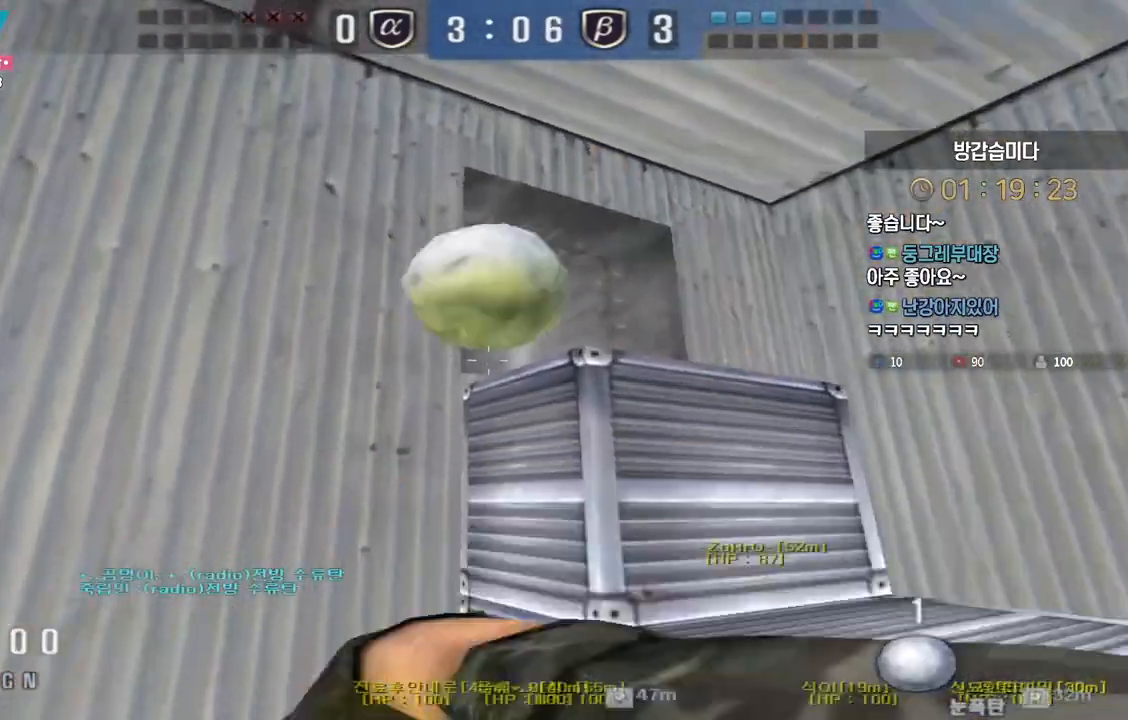
{"keys": ["ctrl", "d", "w"], "events": [[17, "d", "down"], [83, "space", "down"], [100, "ctrl", "down"], [200, "space", "up"]]}
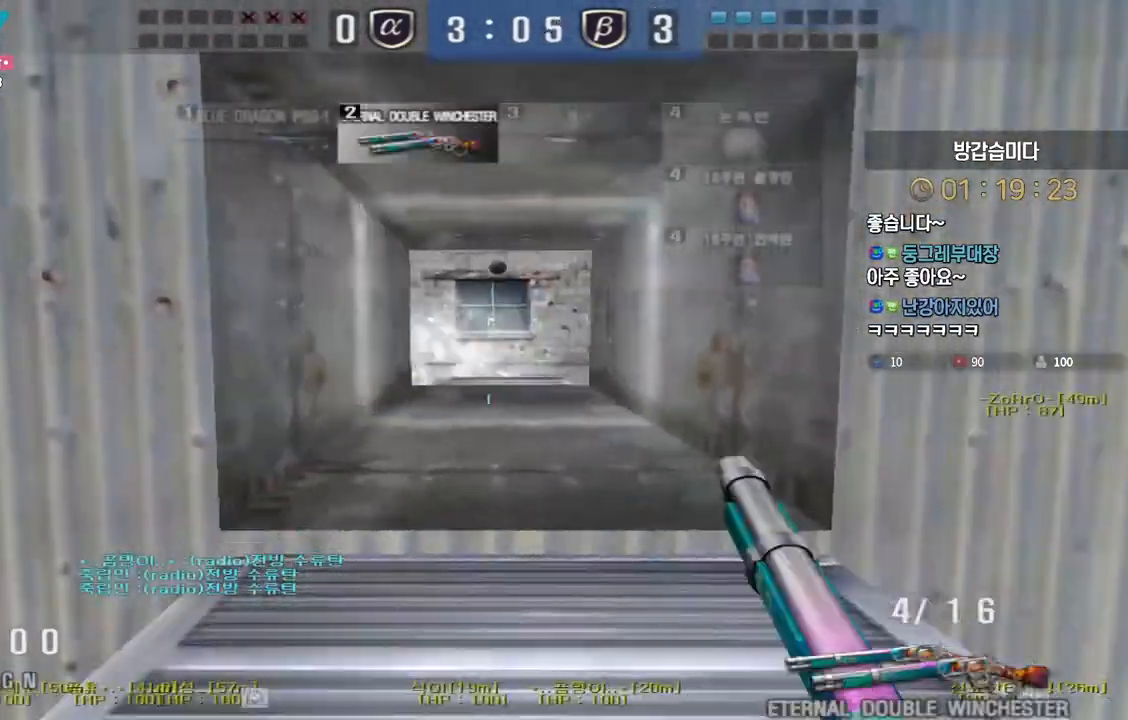
{"keys": ["ctrl", "d", "tab", "w"], "events": [[200, "space", "down"], [267, "tab", "down"], [300, "space", "up"]]}
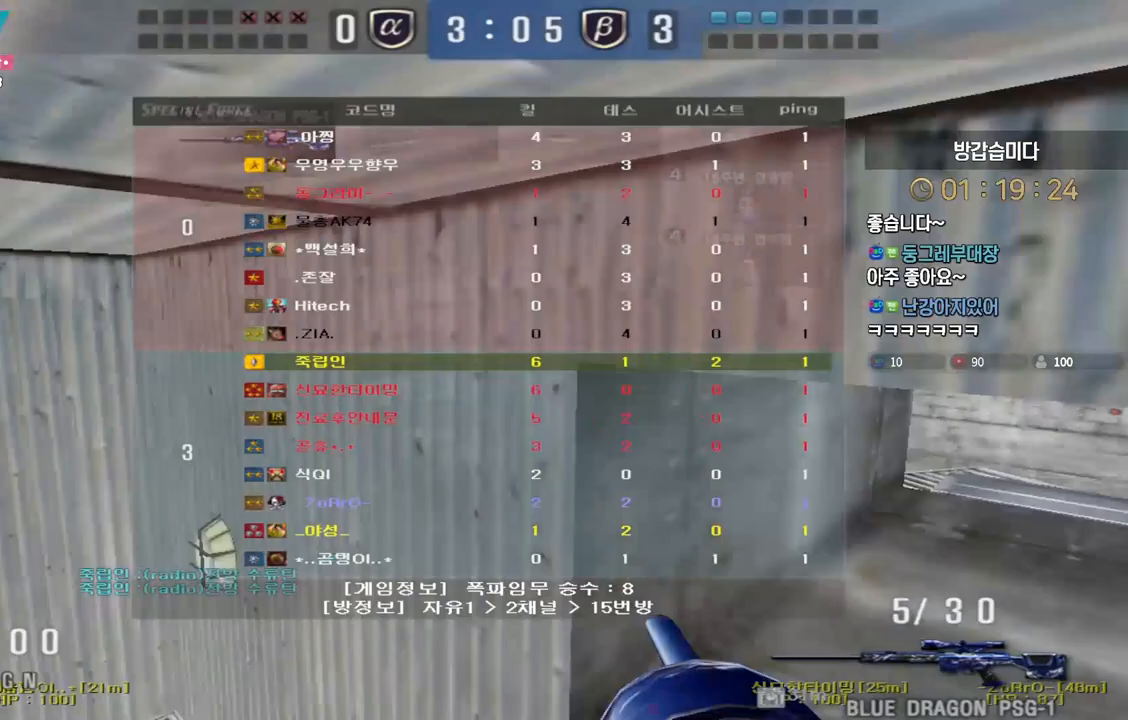
{"keys": ["ctrl", "d", "tab", "w"], "events": []}
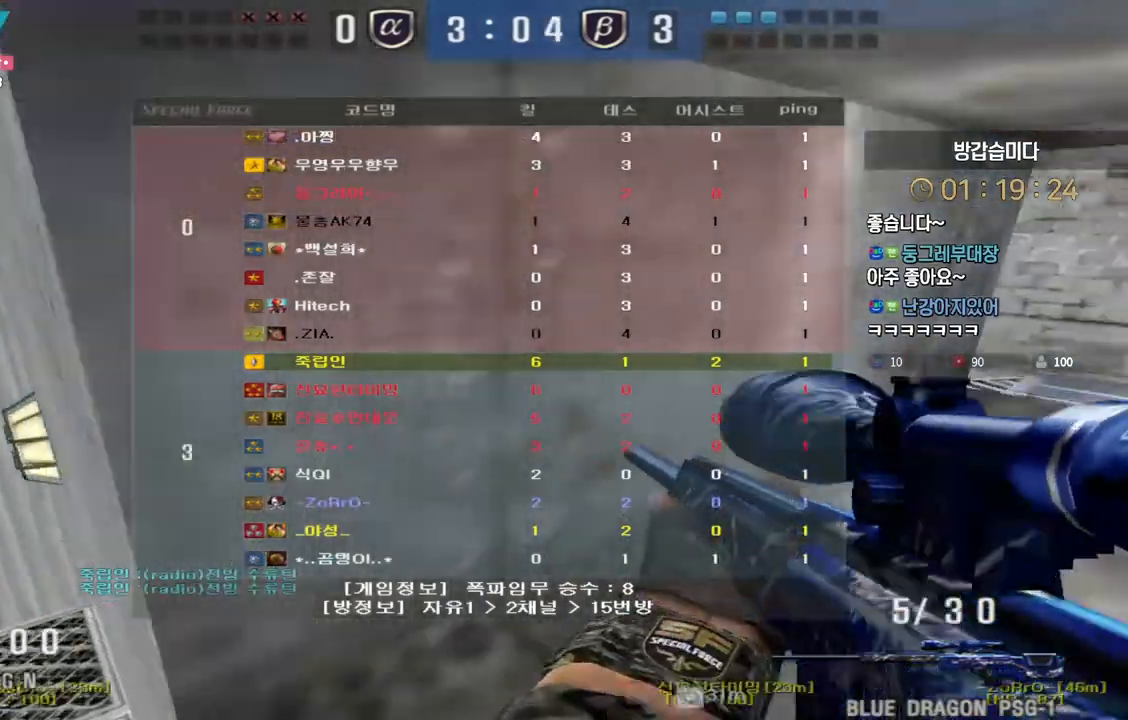
{"keys": ["ctrl", "d", "w"], "events": [[50, "tab", "up"]]}
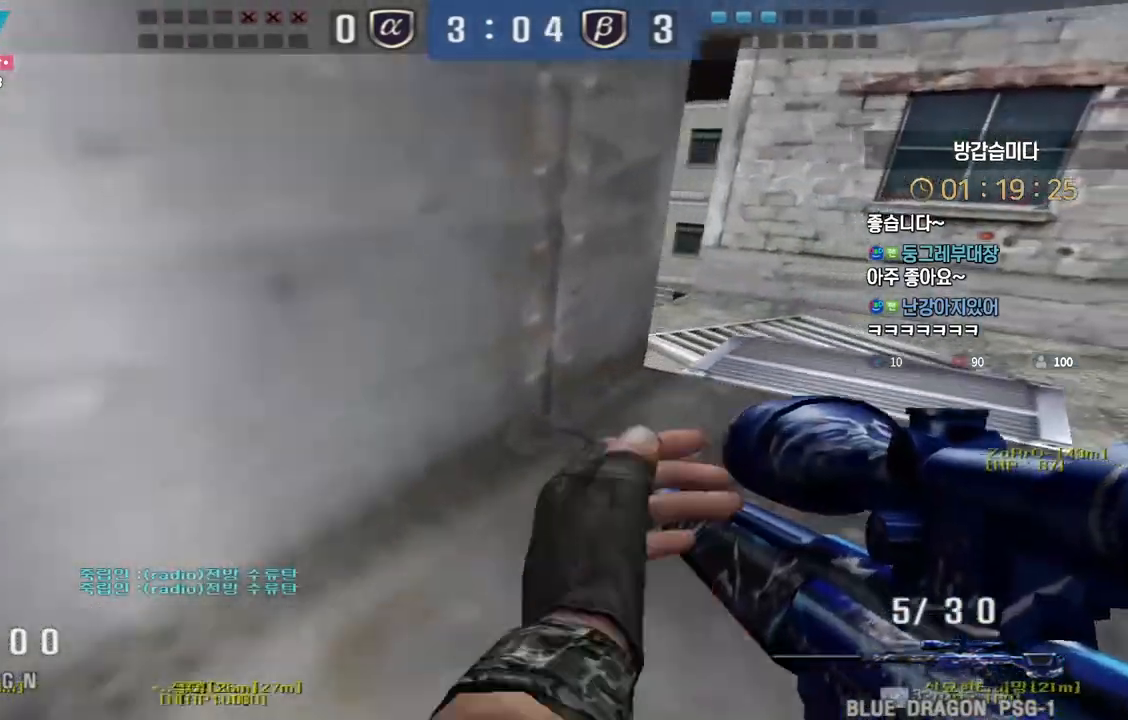
{"keys": ["ctrl", "d", "w"], "events": [[267, "d", "up"], [383, "d", "down"]]}
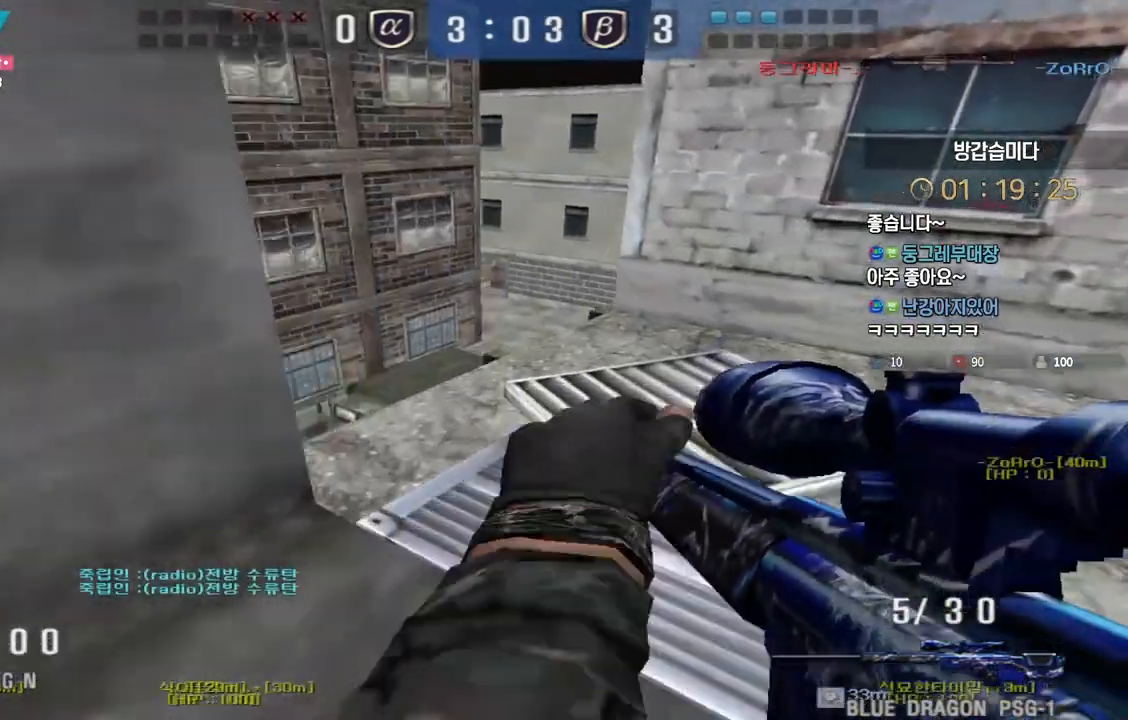
{"keys": ["d", "w"], "events": [[283, "ctrl", "up"]]}
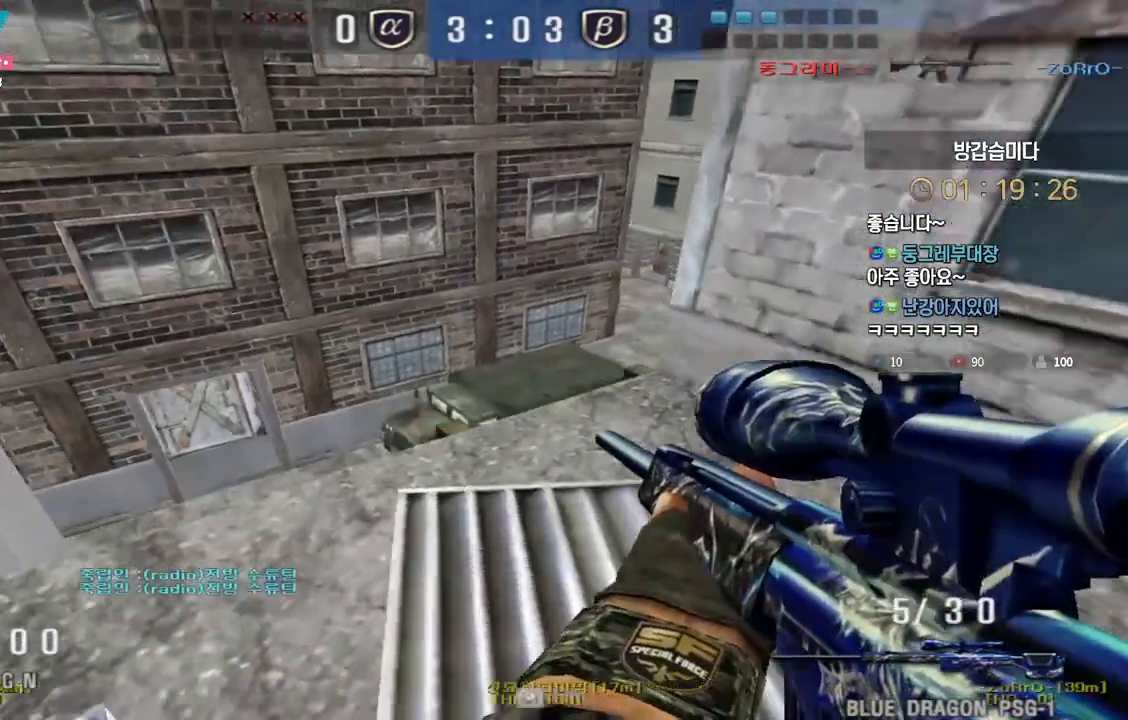
{"keys": [], "events": [[67, "d", "up"], [83, "a", "down"], [417, "ctrl", "down"], [450, "a", "up"], [450, "w", "up"], [467, "space", "down"], [483, "ctrl", "up"], [500, "space", "up"]]}
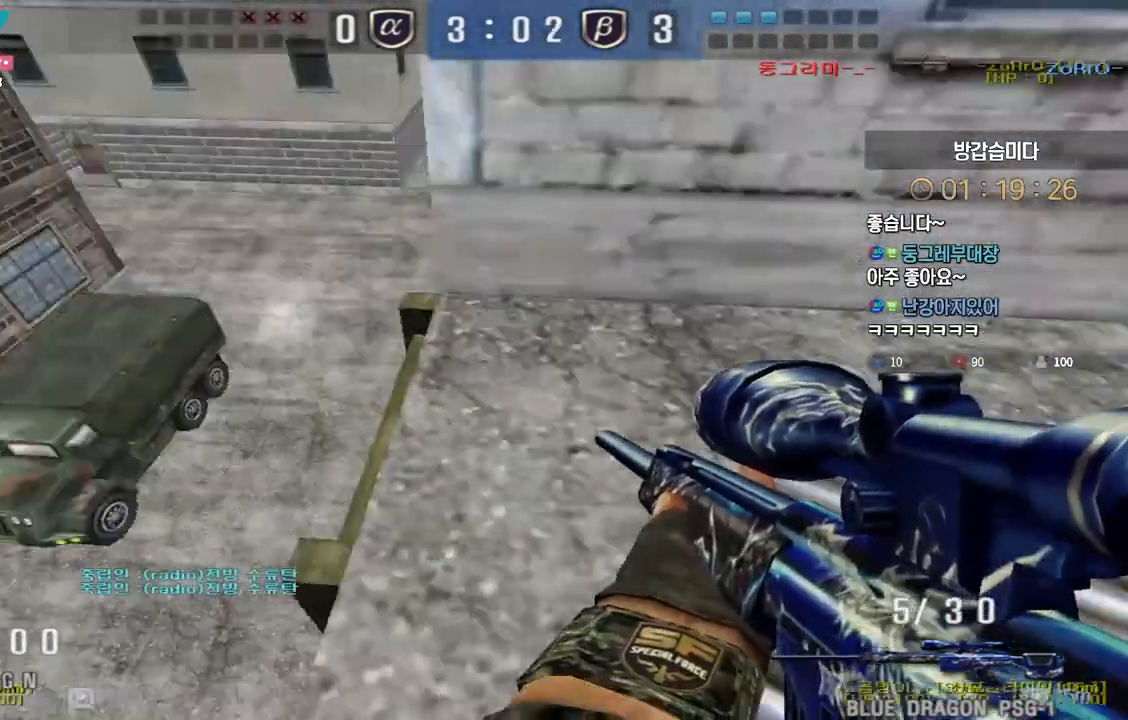
{"keys": [], "events": []}
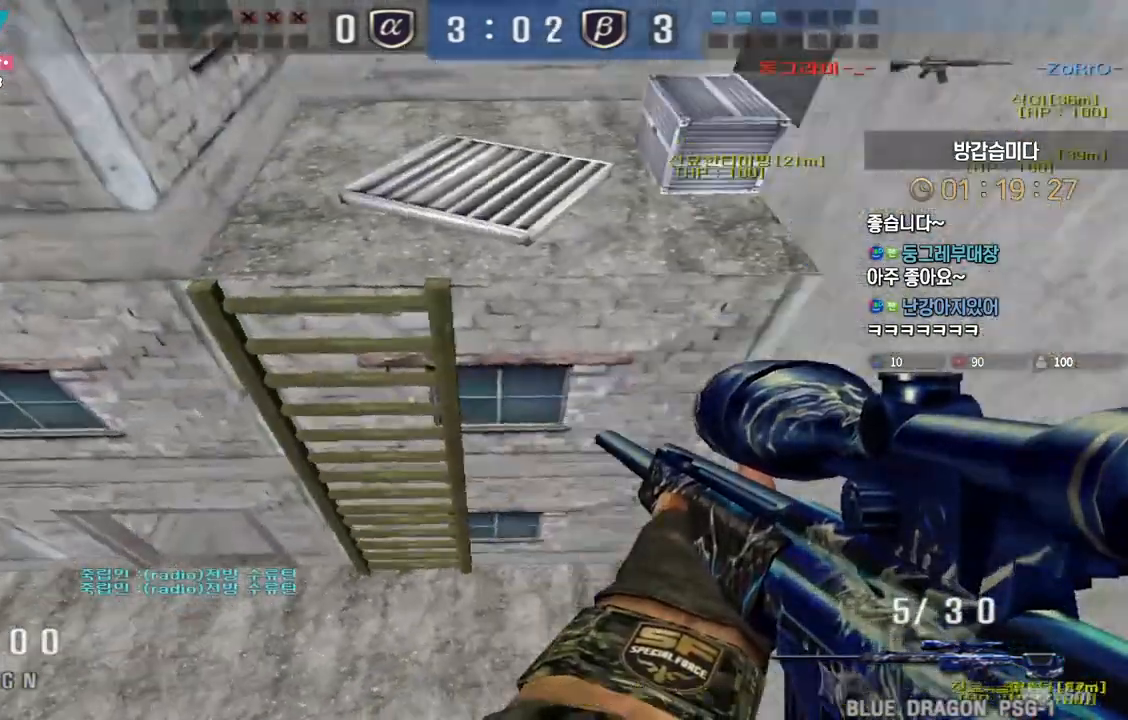
{"keys": [], "events": []}
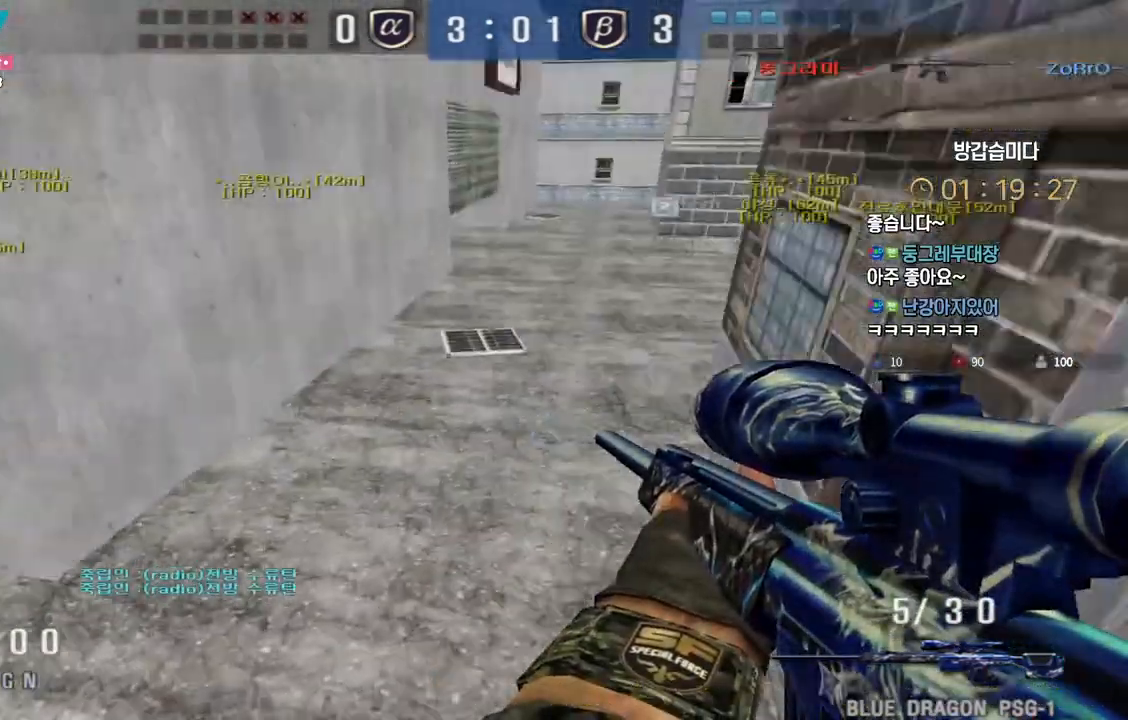
{"keys": ["d", "w"], "events": [[300, "w", "down"], [317, "a", "down"], [450, "a", "up"], [450, "d", "down"]]}
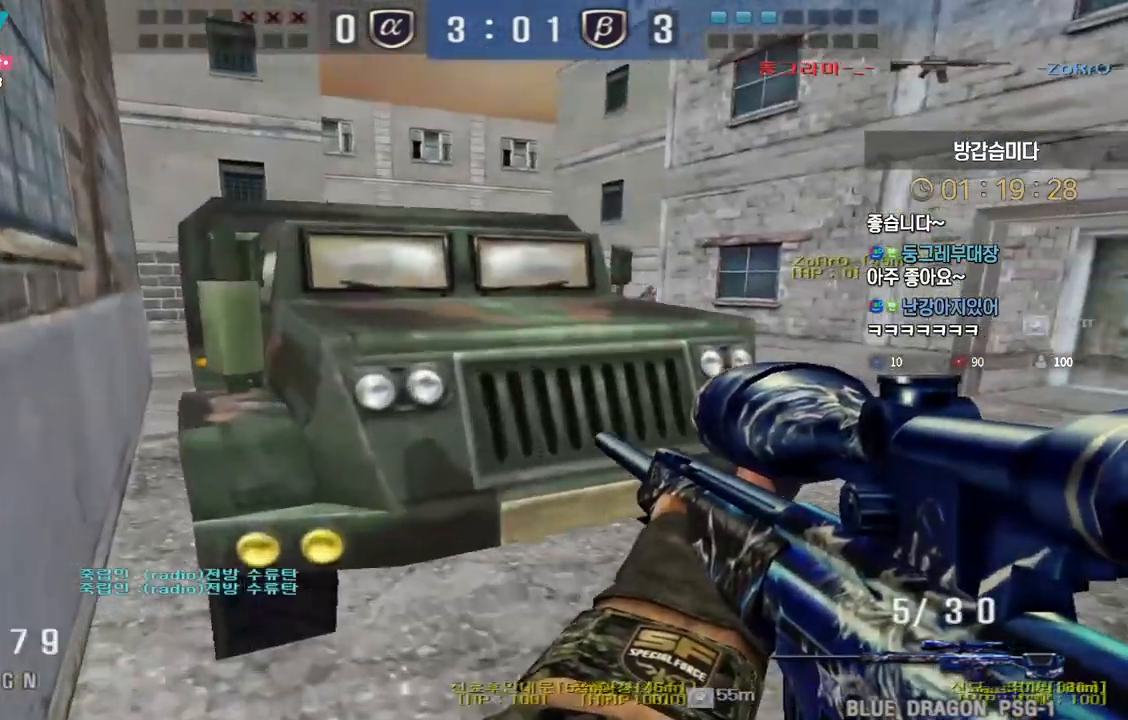
{"keys": ["d", "w"], "events": [[100, "shift", "down"], [133, "d", "up"], [133, "w", "up"], [150, "shift", "up"], [150, "space", "down"], [183, "space", "up"], [217, "d", "down"], [217, "w", "down"]]}
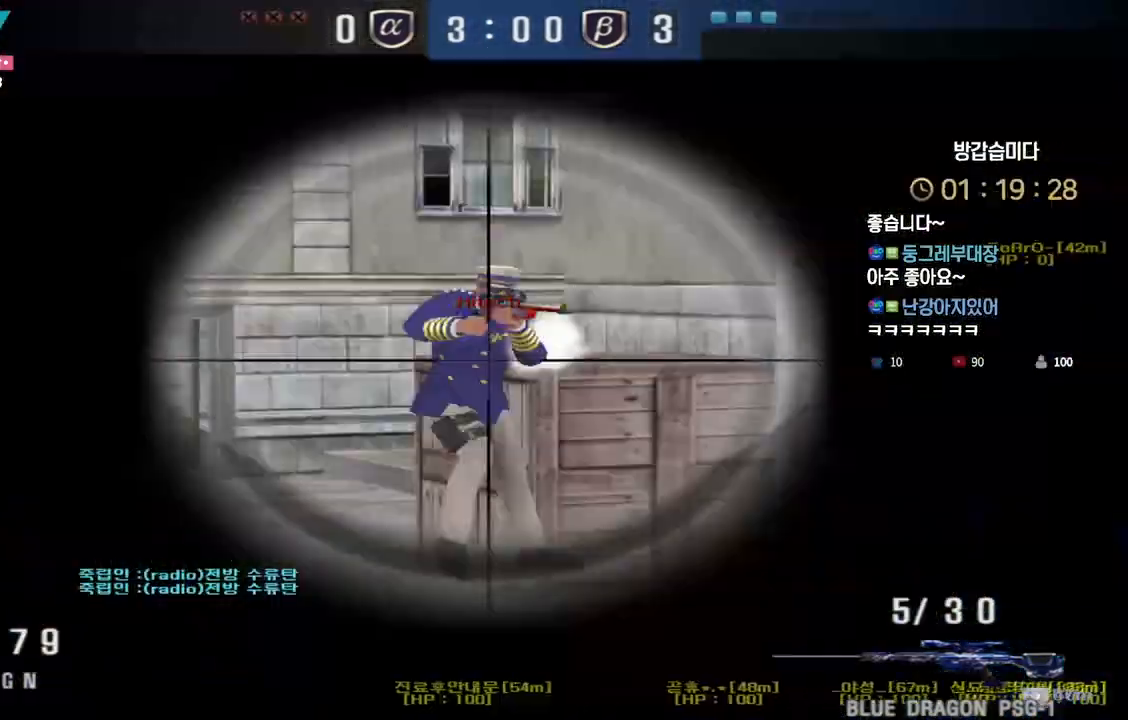
{"keys": ["ctrl"], "events": [[367, "ctrl", "down"], [383, "d", "up"], [417, "w", "up"]]}
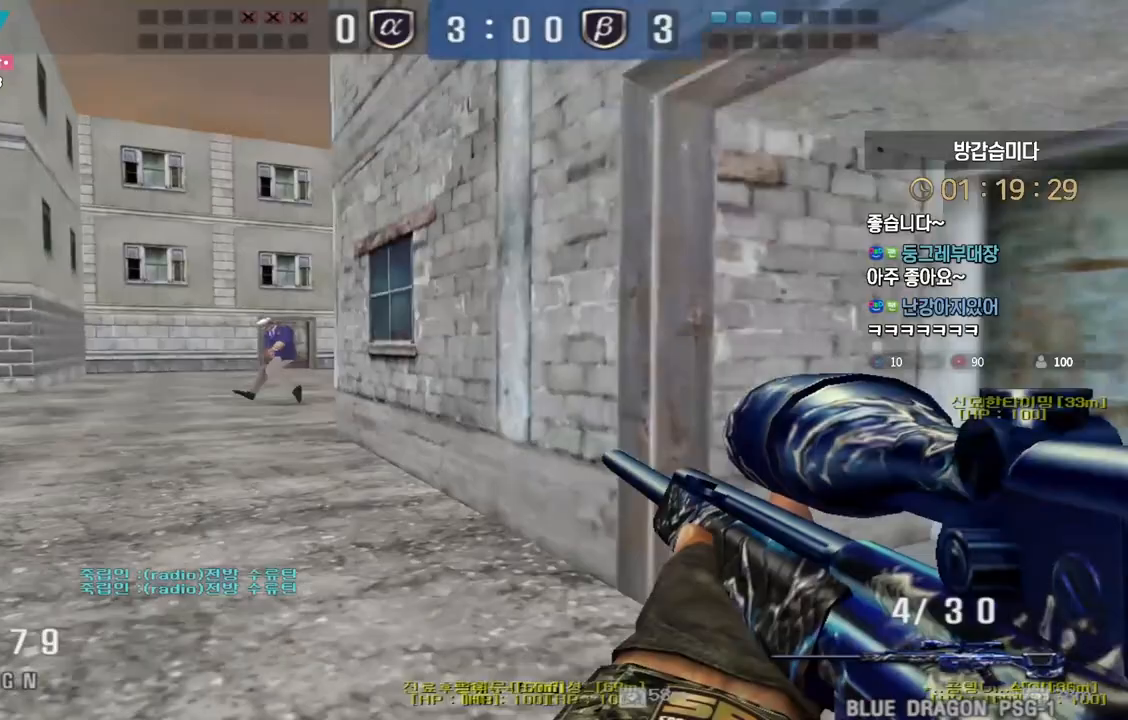
{"keys": ["a", "w"], "events": [[67, "space", "down"], [100, "a", "down"], [100, "ctrl", "up"], [117, "s", "down"], [117, "space", "up"], [350, "s", "up"], [467, "w", "down"]]}
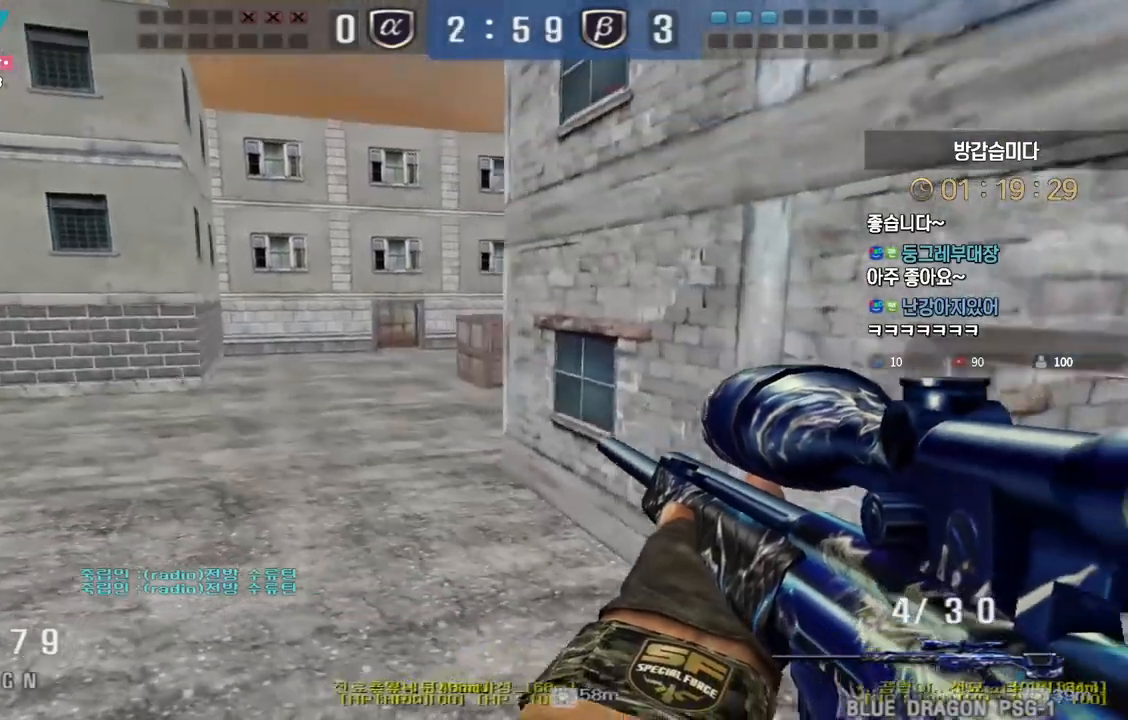
{"keys": [], "events": [[283, "ctrl", "down"], [300, "space", "down"], [317, "a", "up"], [317, "w", "up"], [333, "ctrl", "up"], [367, "space", "up"]]}
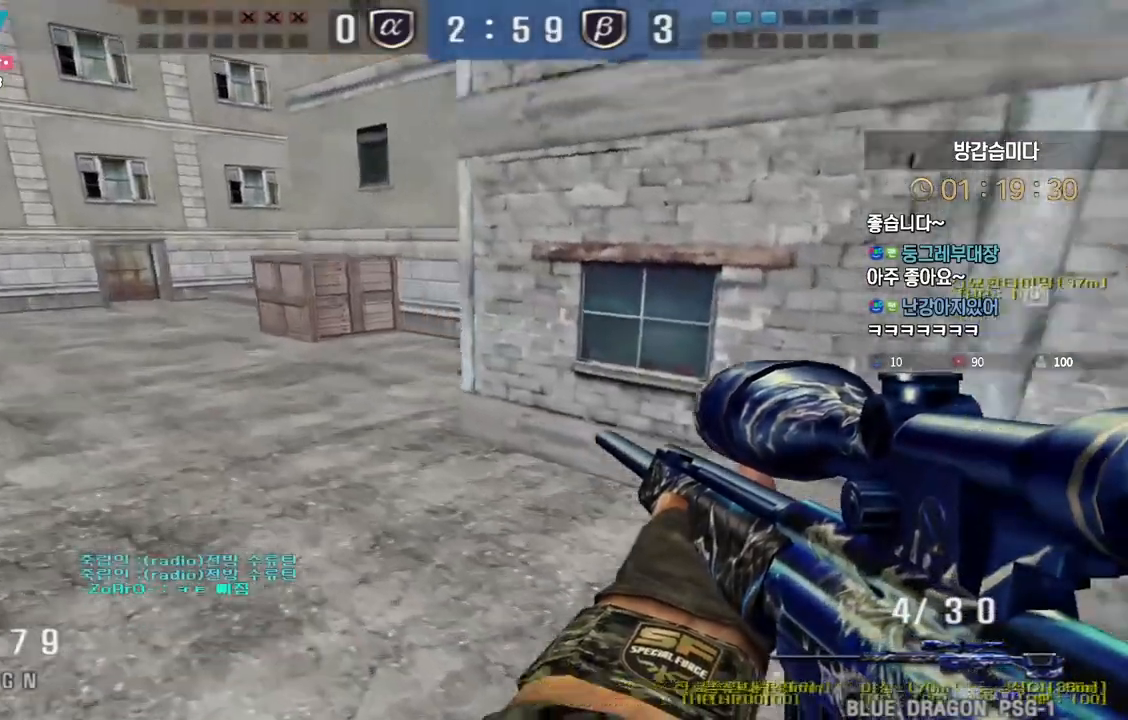
{"keys": ["d", "w"], "events": [[283, "d", "down"], [283, "w", "down"]]}
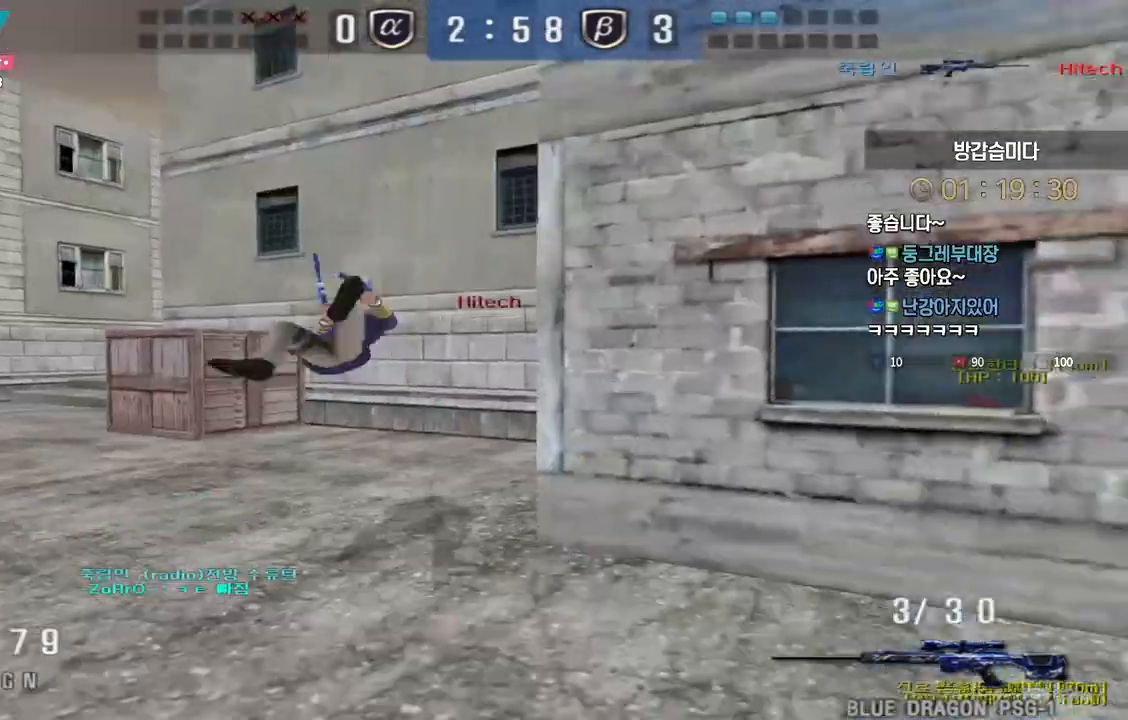
{"keys": ["d", "w"], "events": [[317, "ctrl", "down"], [333, "d", "up"], [350, "space", "down"], [350, "w", "up"], [383, "ctrl", "up"], [400, "space", "up"], [417, "d", "down"], [433, "w", "down"]]}